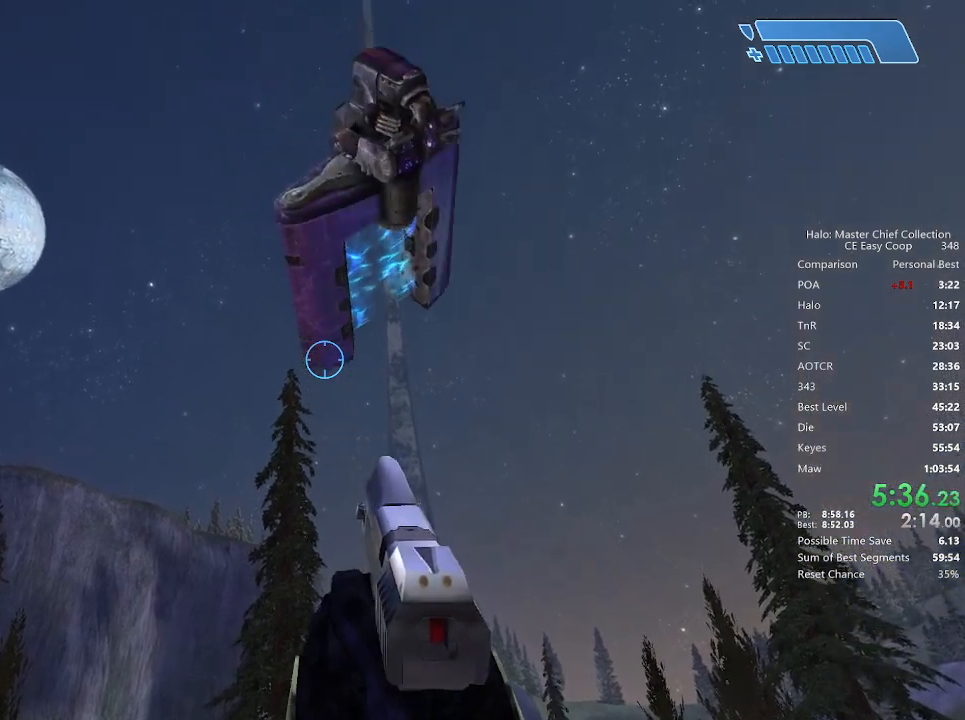
Gameplay with keyboard and mouse; each line is a JSON object with the keys and mouse buttons held at the frame after it. "events" lists presses ("down") and releases ("up") of "1", "2", "3", "4", "5", "a", "alt", "c", "caps_lock", "ctrl", "d", "e", "f", "g", "q", "r", "s", "shift", "space", "t", "tab", "v", "w", "x", "z", "mouse_left", "mouse_wheel" and "mouse_right" between this image and that frame as [ms after this image, input, new state], when the widget could be followed in between. "mouse_left", "mouse_wheel", "mouse_right" = the "left", "wheel", "right" buttons of the "mouse" list. No other keys are recorded. "wheel" means that the mouse wheel is clicked or scrolled. "mouse_move" is the direction in which the mouse moves at that frame (one of eight, or "still"), when it could be read.
{"keys": [], "mouse": ["left"], "mouse_move": "still", "events": [[42, "mouse_right", "down"], [167, "mouse_right", "up"], [250, "mouse_left", "down"]]}
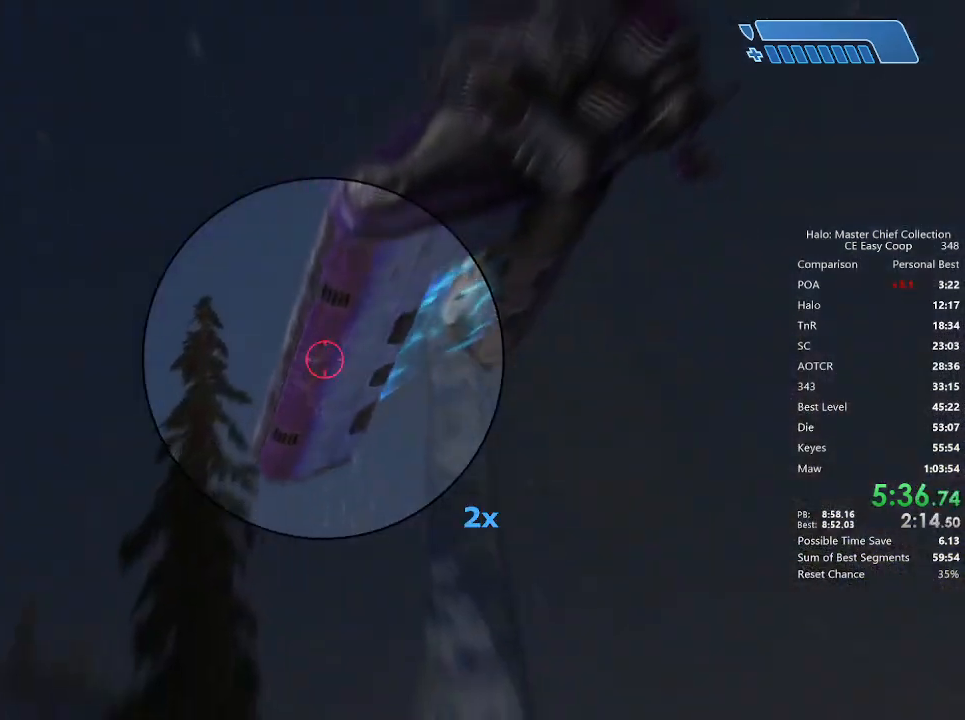
{"keys": ["w"], "mouse": ["left"], "mouse_move": "still", "events": [[333, "w", "down"]]}
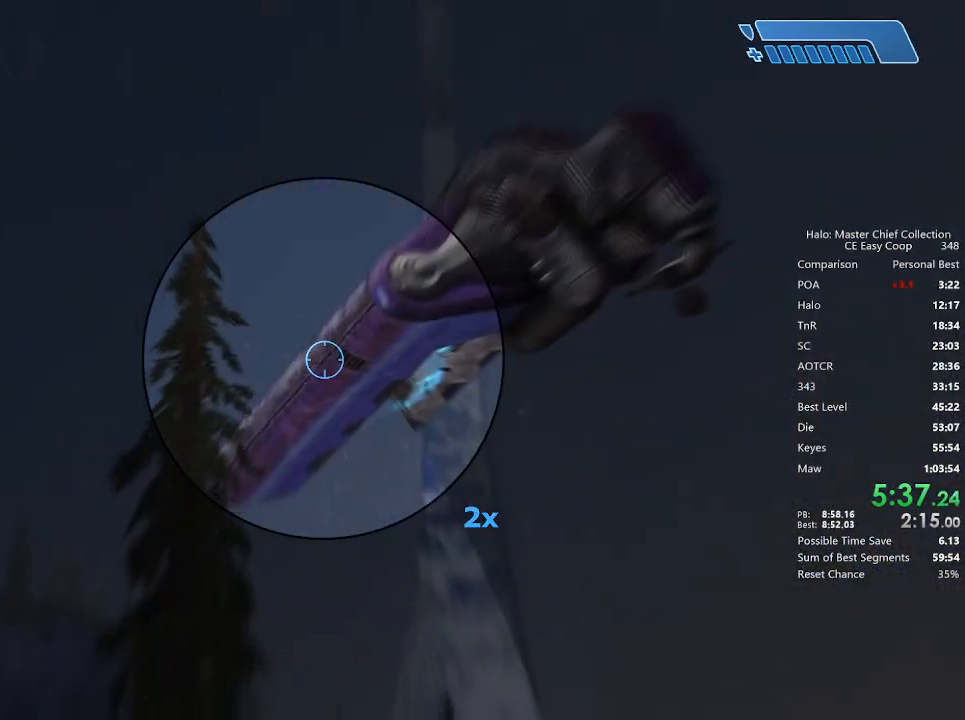
{"keys": ["w"], "mouse": ["left"], "mouse_move": "still", "events": []}
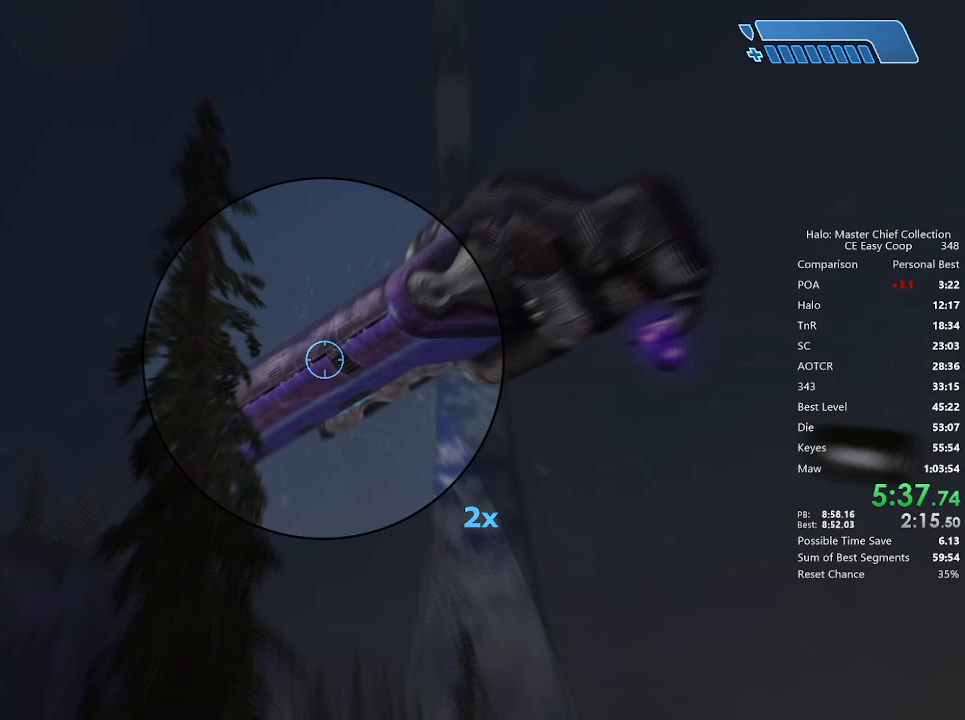
{"keys": ["w"], "mouse": ["left"], "mouse_move": "still", "events": []}
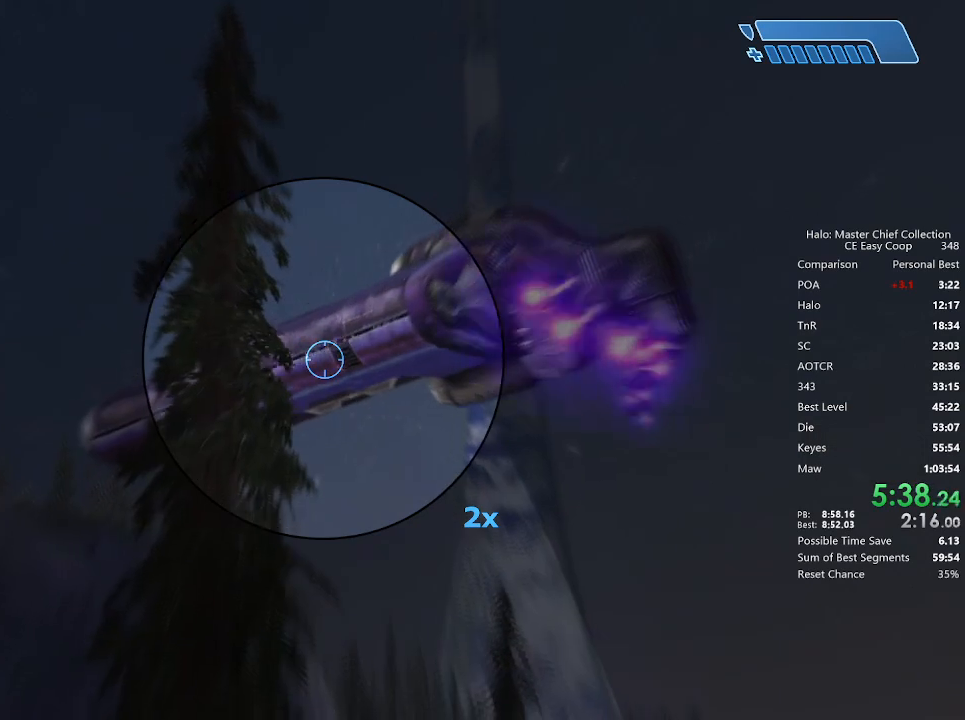
{"keys": ["w"], "mouse": ["left"], "mouse_move": "still", "events": [[208, "4", "down"], [208, "space", "down"], [375, "4", "up"], [375, "space", "up"]]}
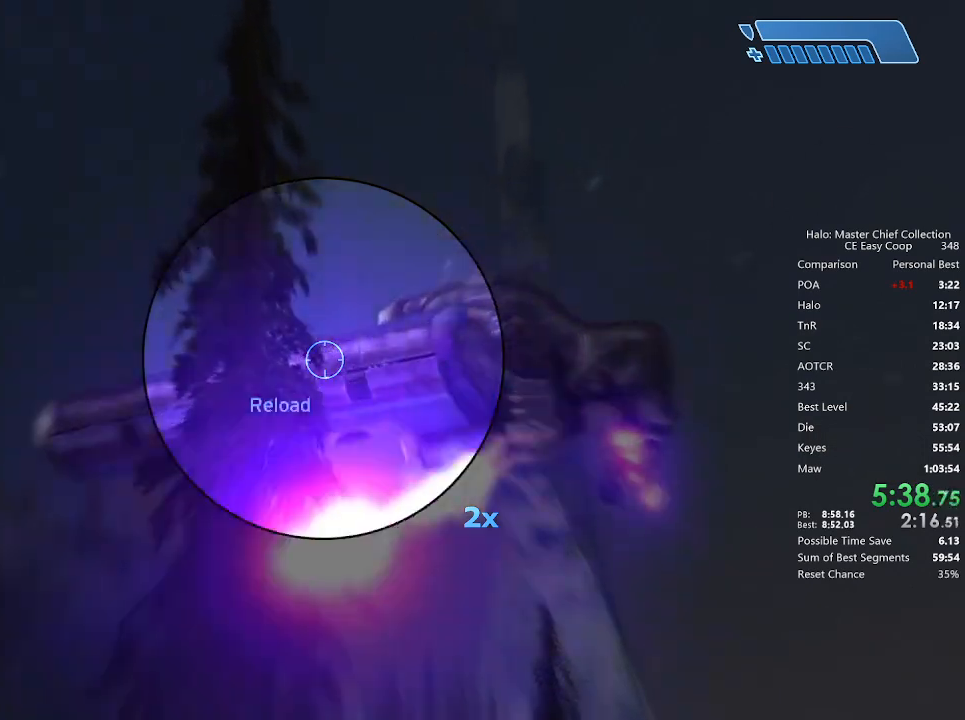
{"keys": ["r", "w"], "mouse": [], "mouse_move": "down-left", "events": [[292, "r", "down"], [375, "mouse_left", "up"], [375, "r", "up"], [458, "r", "down"]]}
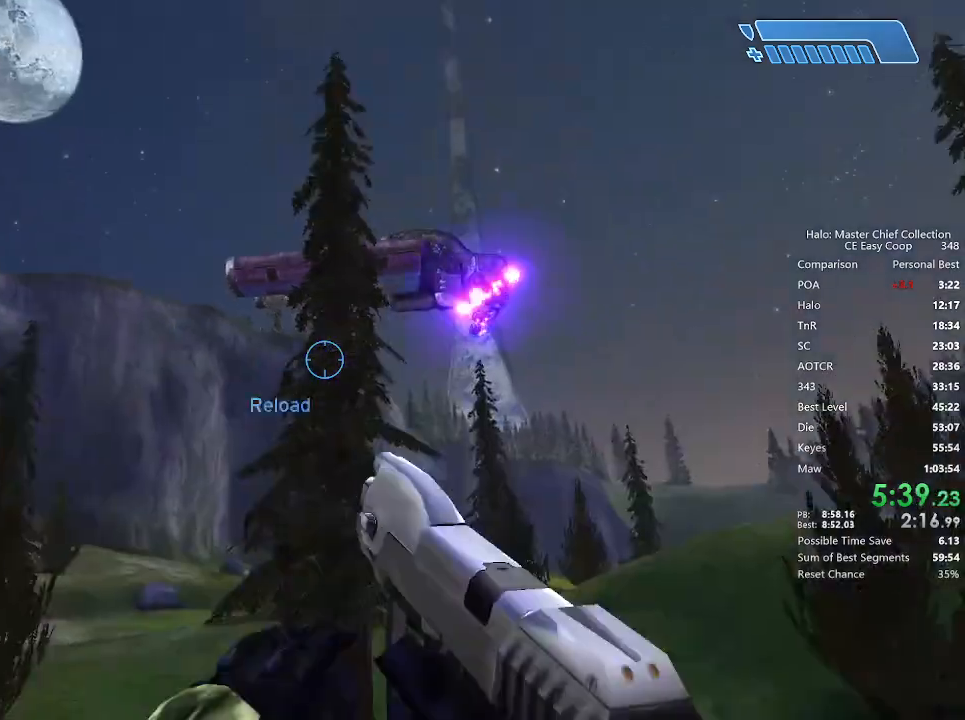
{"keys": ["4", "space", "w"], "mouse": [], "mouse_move": "right", "events": [[83, "r", "up"], [167, "r", "down"], [250, "r", "up"], [375, "4", "down"], [375, "space", "down"]]}
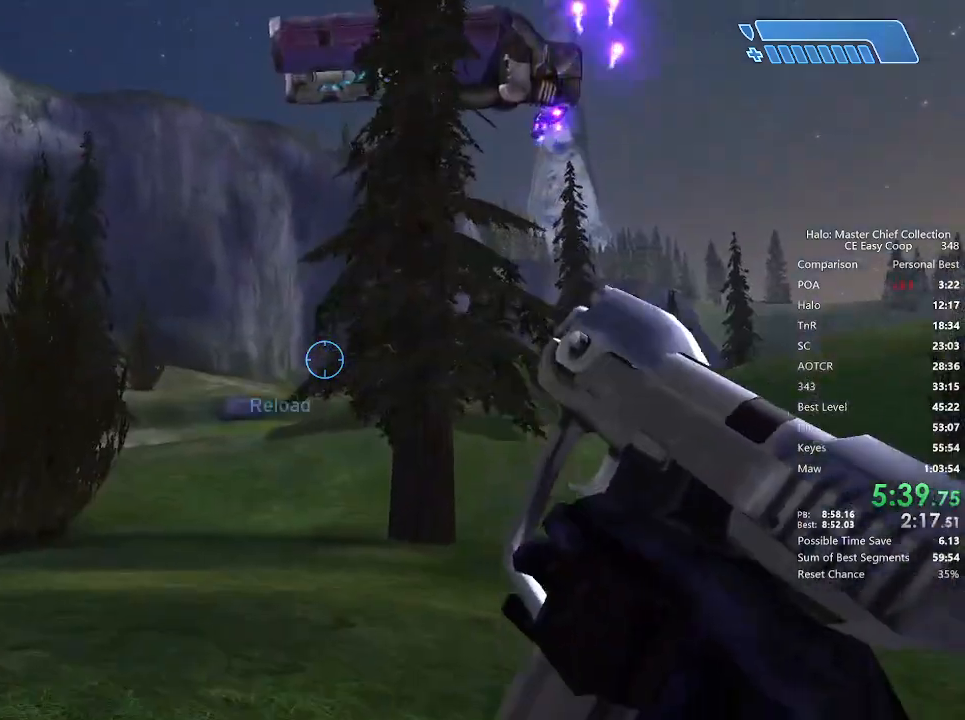
{"keys": ["4", "space", "w"], "mouse": [], "mouse_move": "still", "events": []}
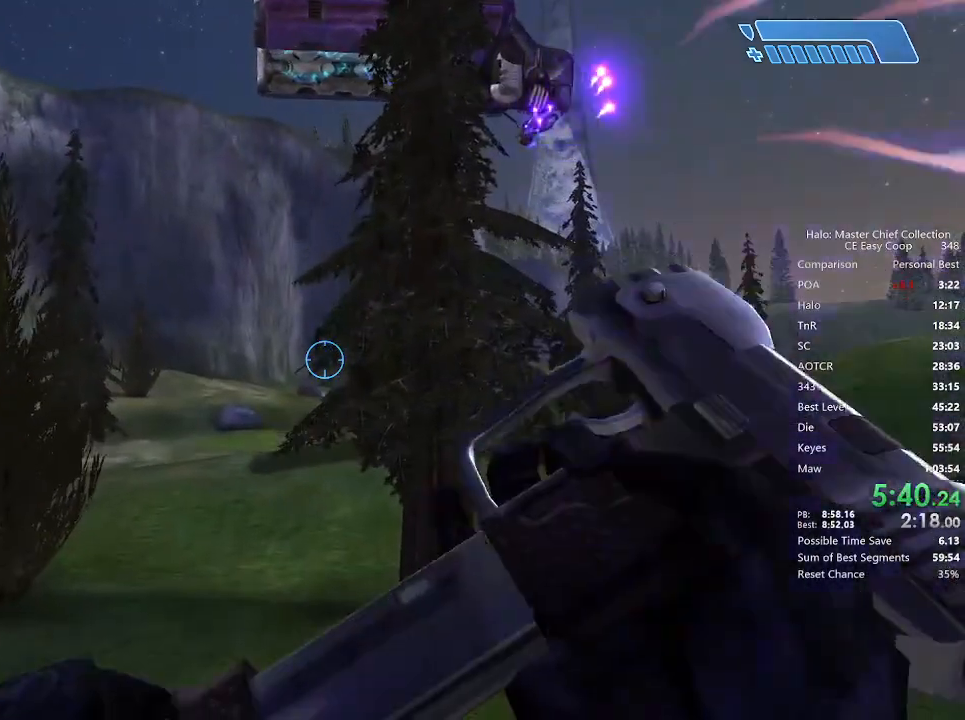
{"keys": ["4", "space", "w"], "mouse": [], "mouse_move": "still", "events": []}
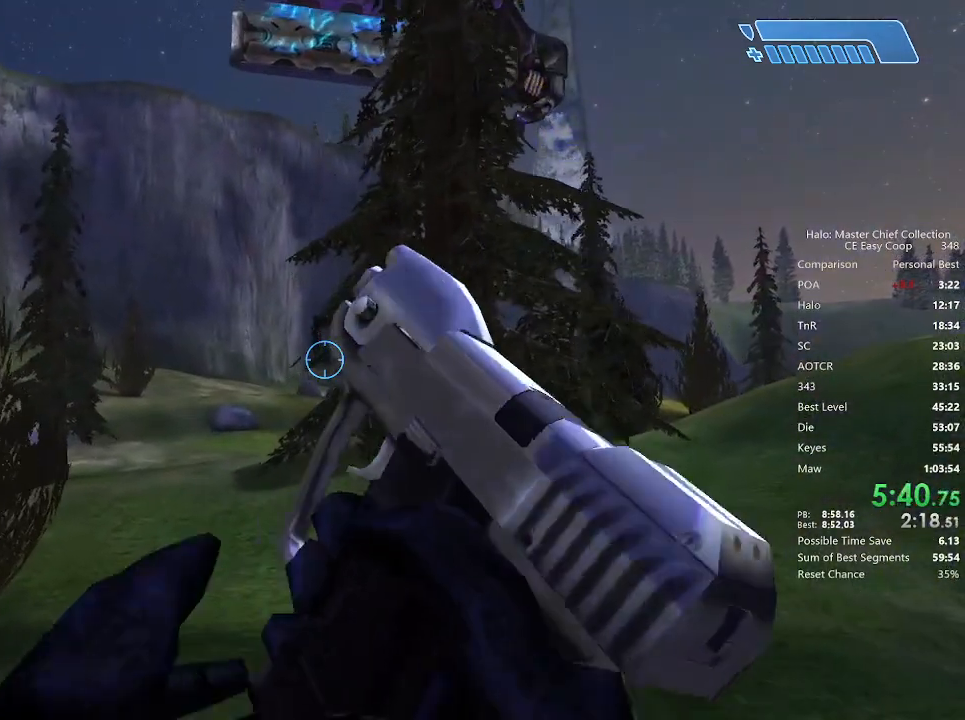
{"keys": ["4", "space", "w"], "mouse": [], "mouse_move": "still", "events": []}
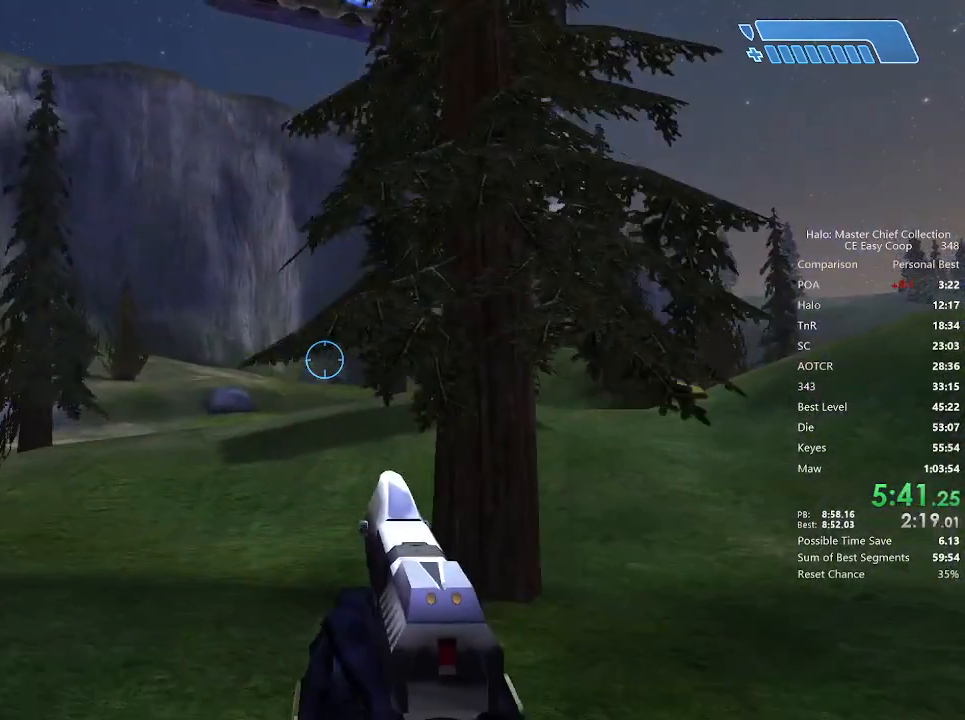
{"keys": ["w"], "mouse": [], "mouse_move": "still", "events": [[458, "4", "up"], [458, "space", "up"]]}
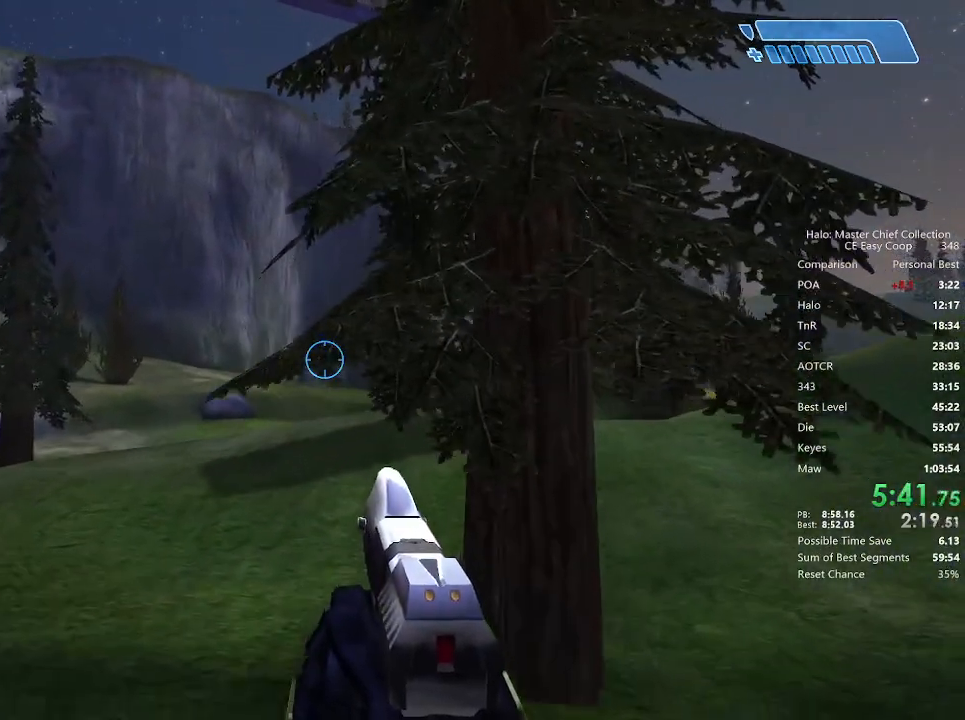
{"keys": ["w"], "mouse": [], "mouse_move": "still", "events": []}
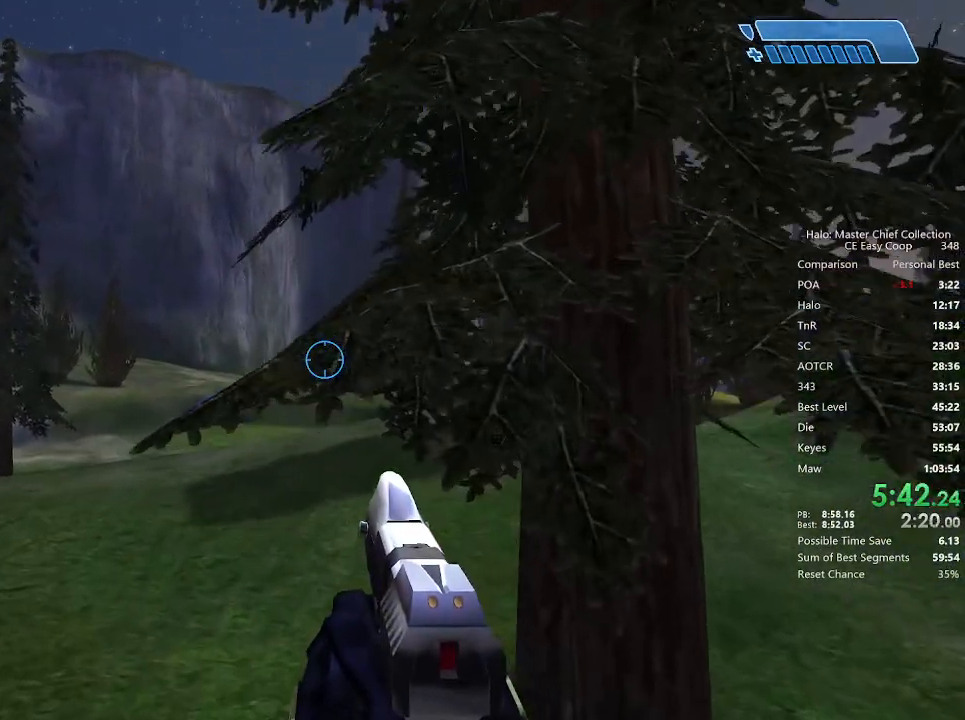
{"keys": ["w"], "mouse": [], "mouse_move": "still", "events": []}
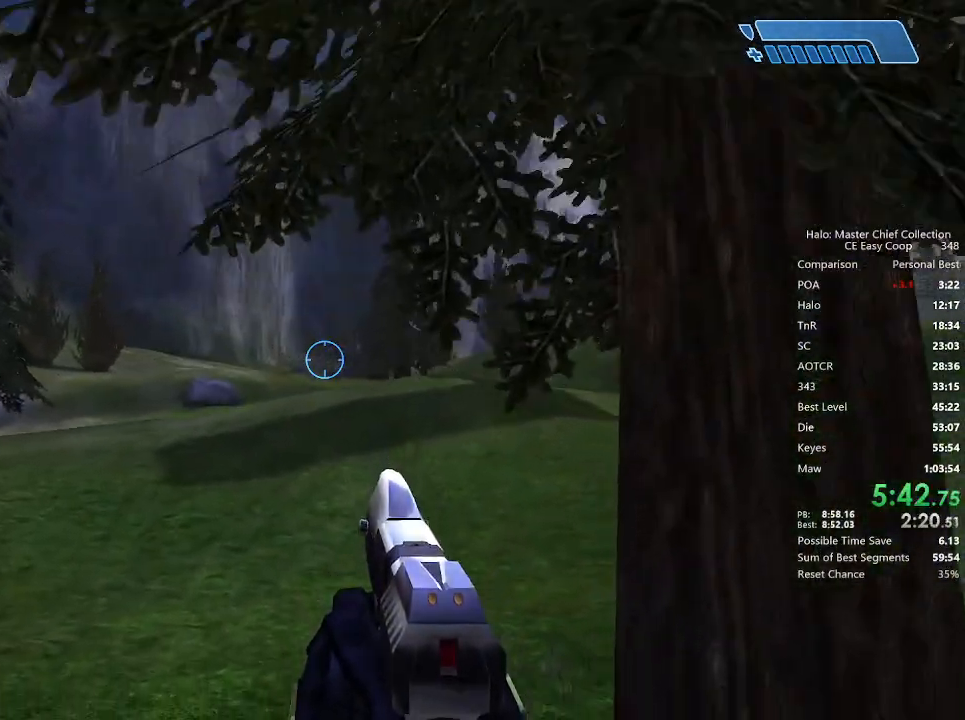
{"keys": ["w"], "mouse": [], "mouse_move": "still", "events": []}
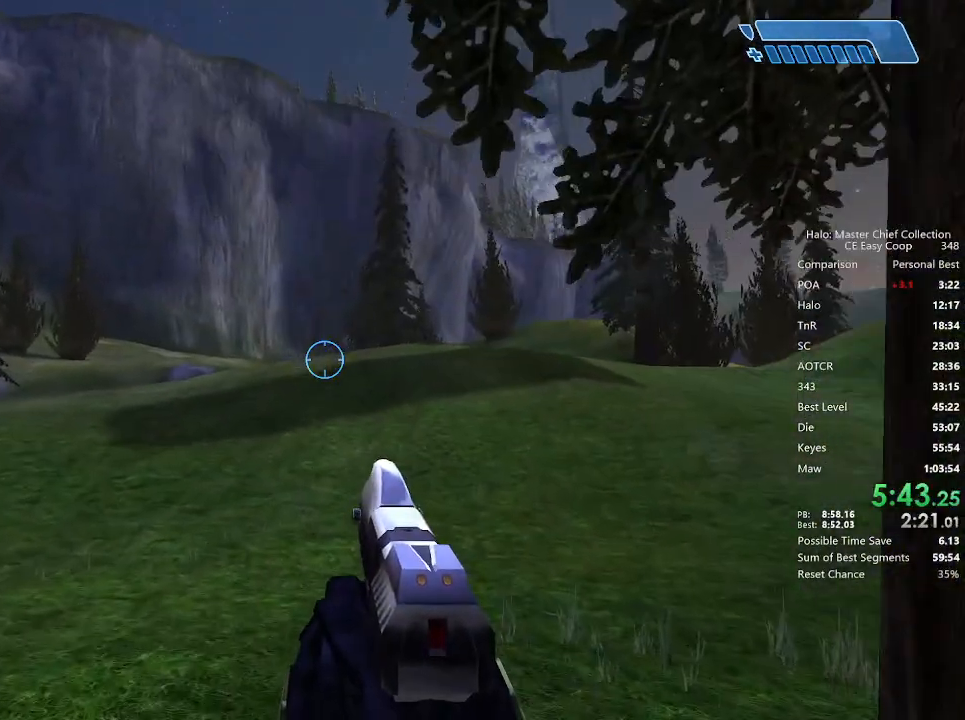
{"keys": ["4", "space", "w"], "mouse": [], "mouse_move": "still", "events": [[458, "4", "down"], [458, "space", "down"]]}
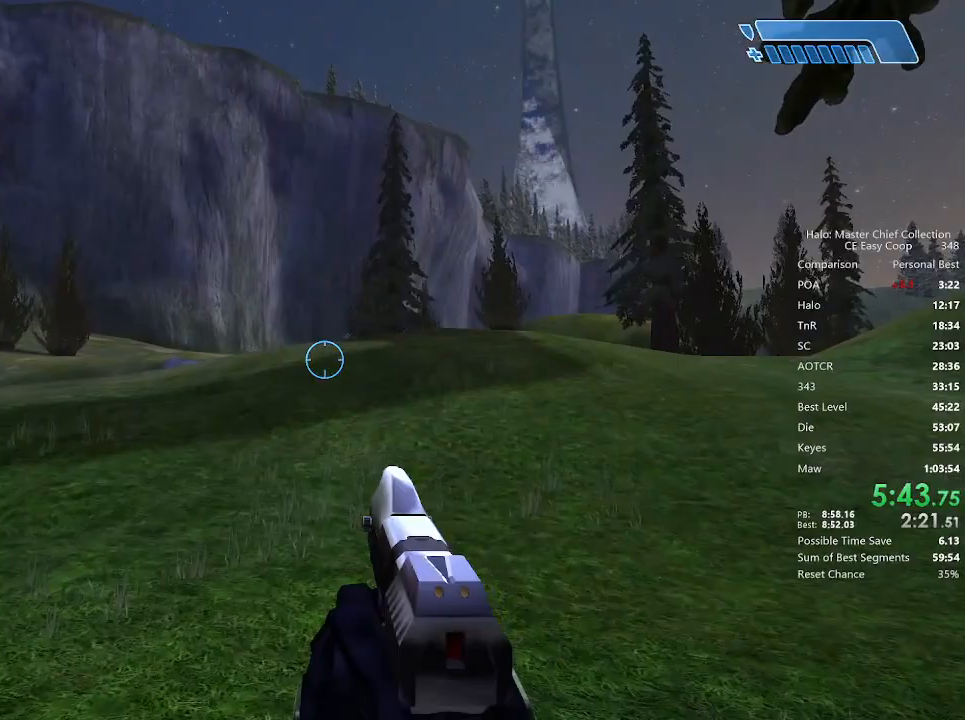
{"keys": ["4", "space", "w"], "mouse": [], "mouse_move": "still", "events": []}
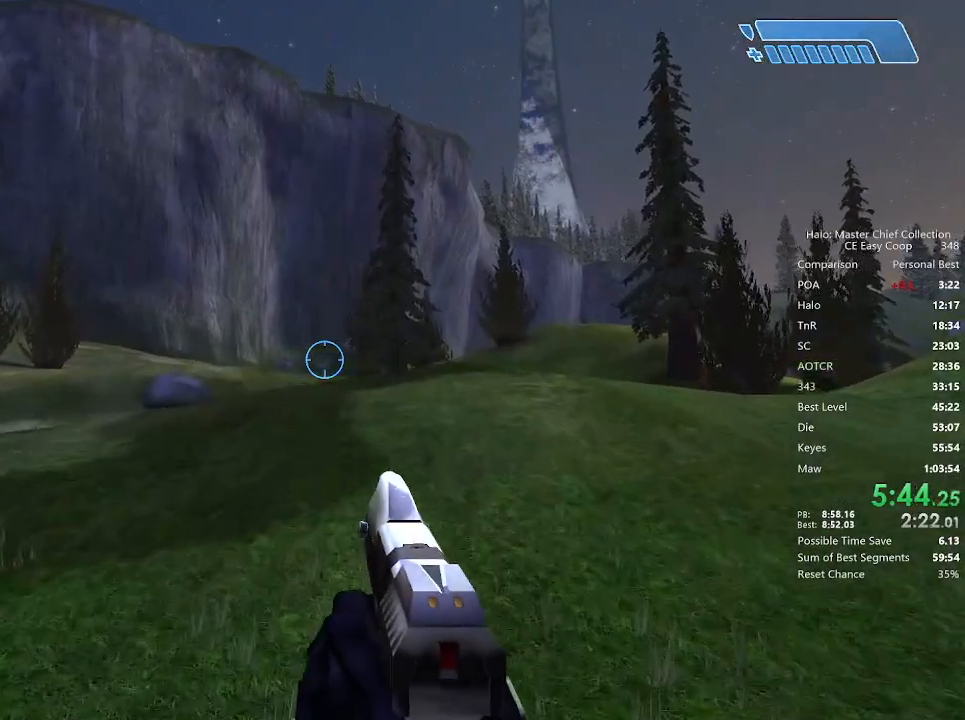
{"keys": ["4", "space", "w"], "mouse": [], "mouse_move": "still", "events": []}
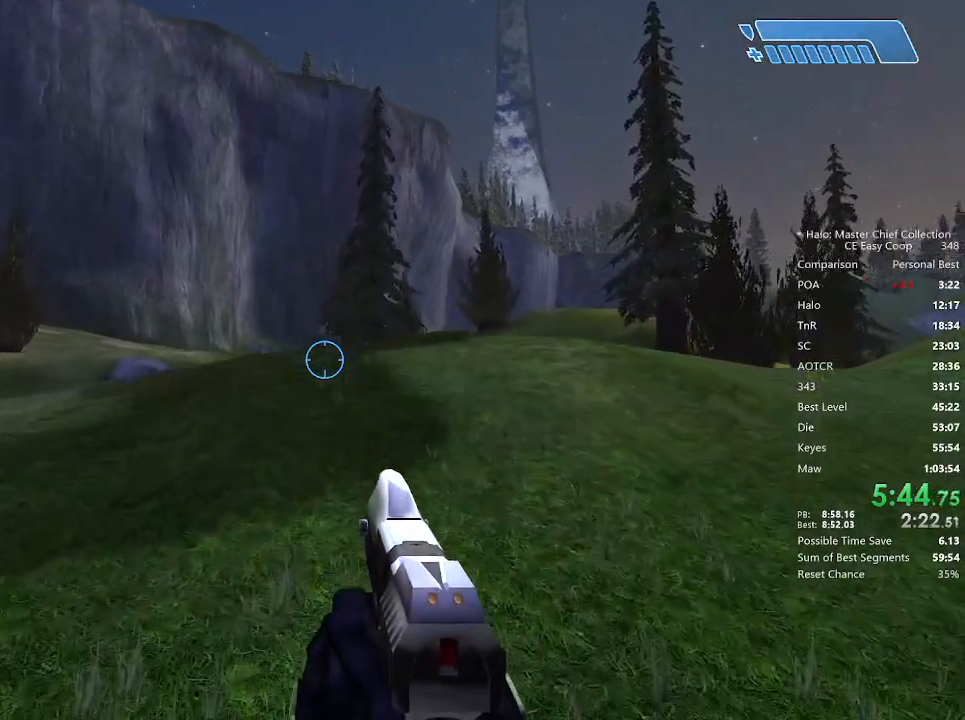
{"keys": ["4", "space", "w"], "mouse": [], "mouse_move": "still", "events": []}
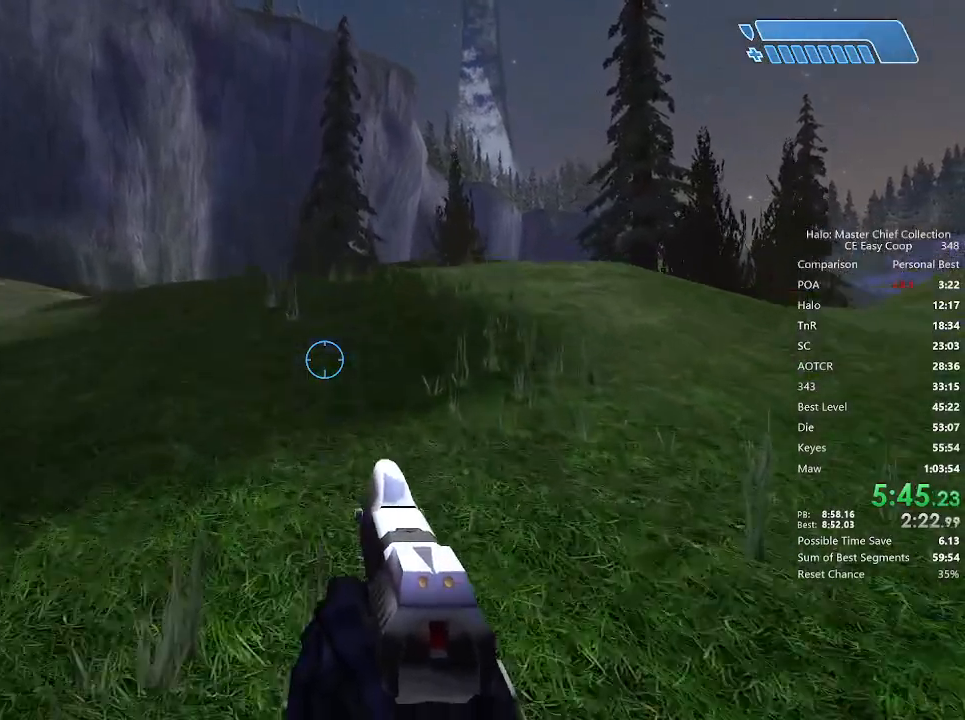
{"keys": ["4", "space", "w"], "mouse": [], "mouse_move": "still", "events": []}
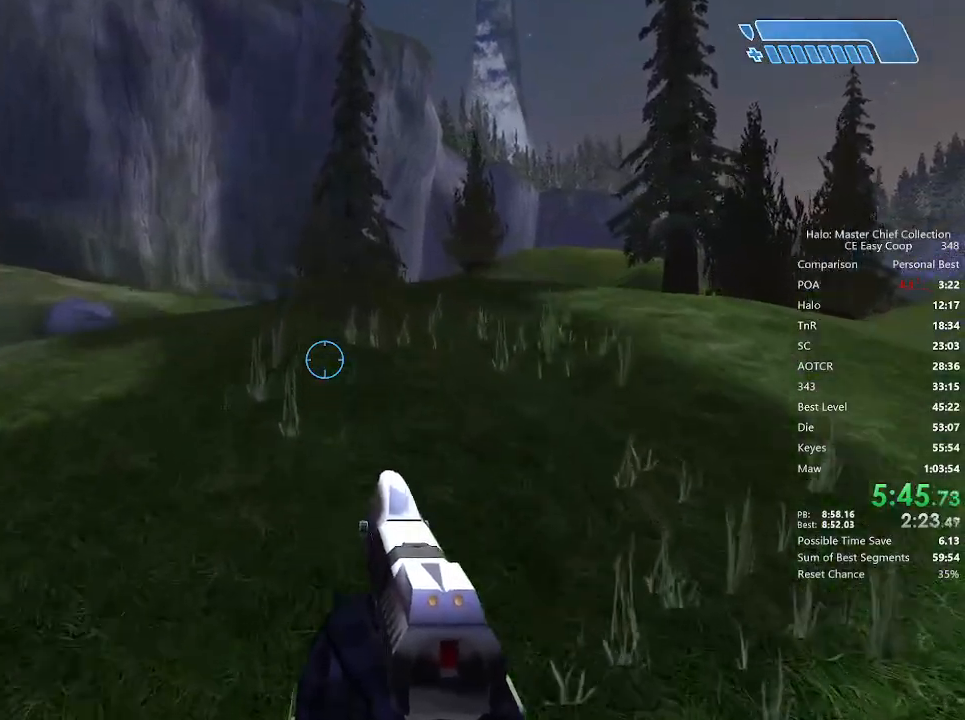
{"keys": ["4", "space", "w"], "mouse": [], "mouse_move": "still", "events": []}
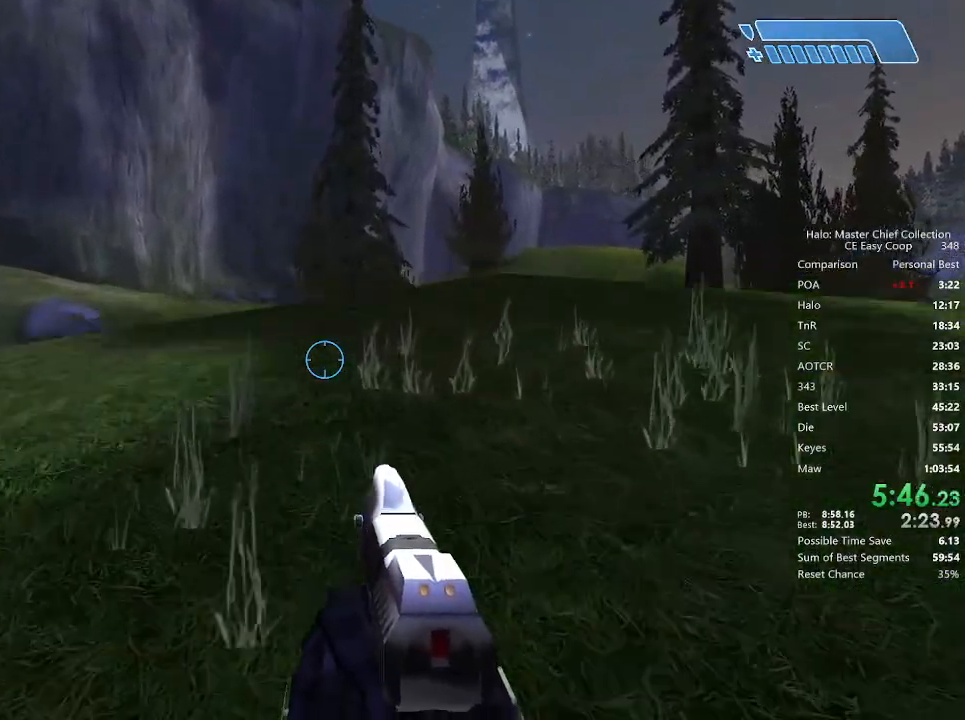
{"keys": ["a"], "mouse": [], "mouse_move": "still", "events": [[208, "4", "up"], [208, "space", "up"], [250, "a", "down"], [500, "w", "up"]]}
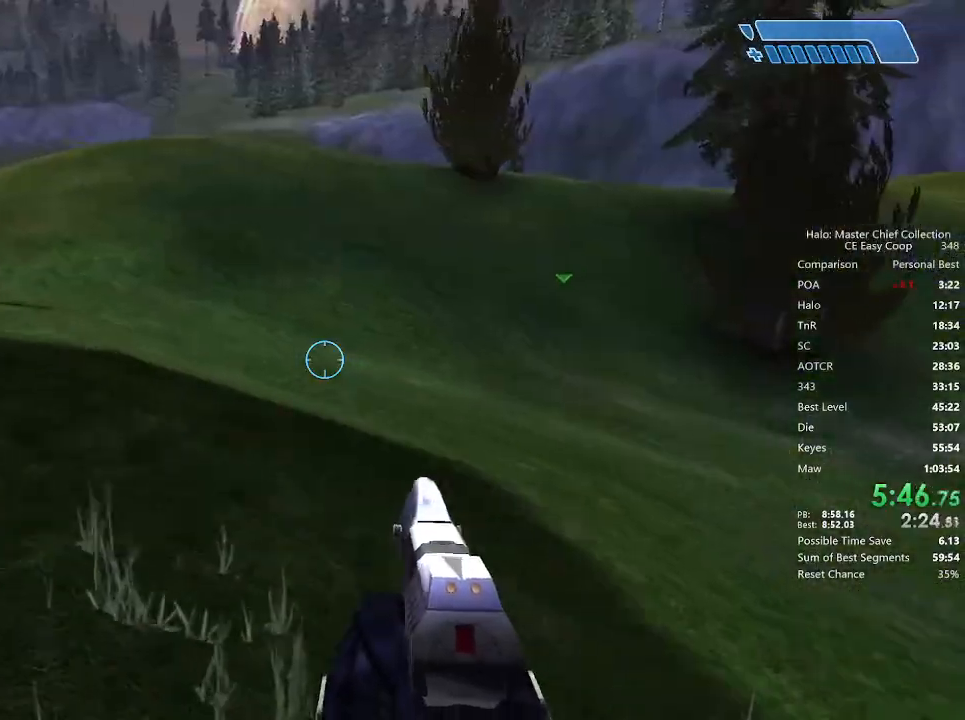
{"keys": ["a", "w"], "mouse": [], "mouse_move": "still", "events": [[250, "s", "down"], [333, "s", "up"], [500, "w", "down"]]}
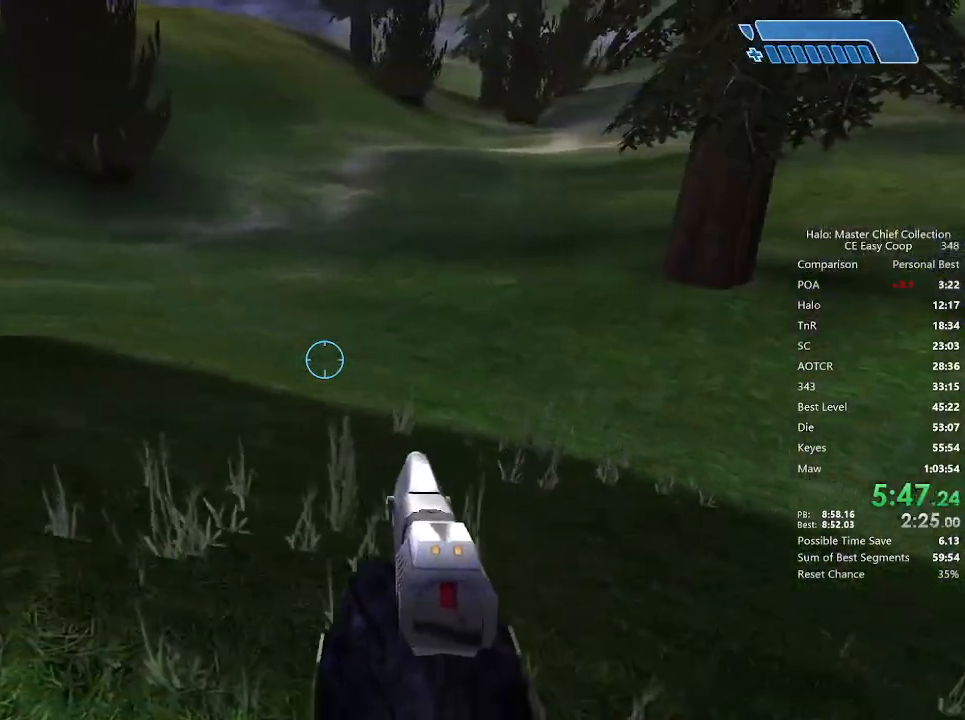
{"keys": [], "mouse": [], "mouse_move": "still", "events": [[83, "a", "up"], [83, "w", "up"]]}
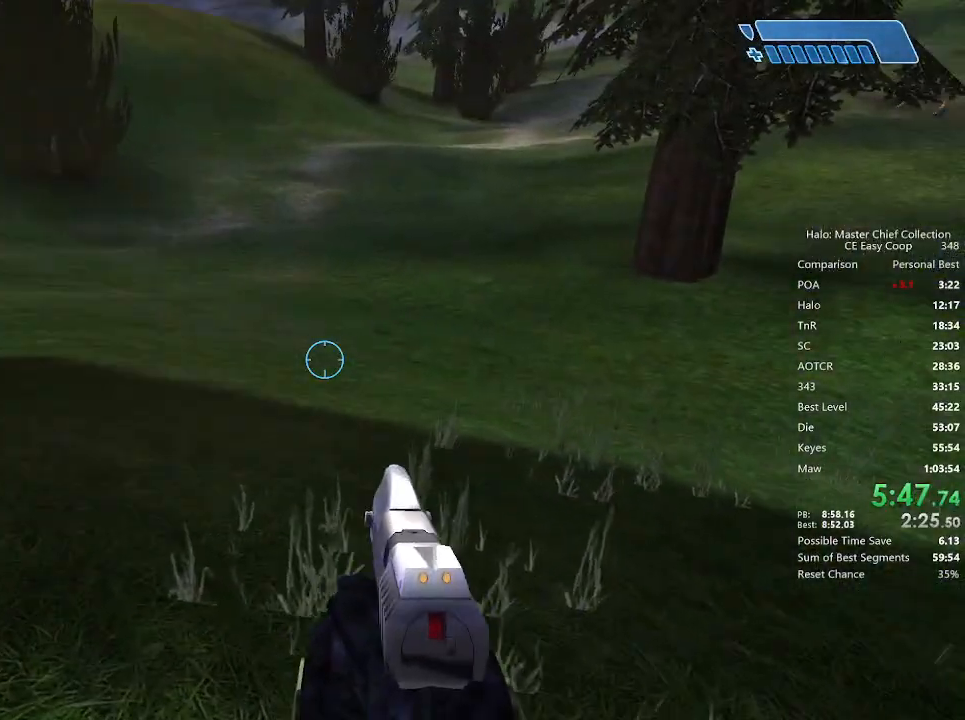
{"keys": ["s"], "mouse": [], "mouse_move": "still", "events": [[417, "s", "down"]]}
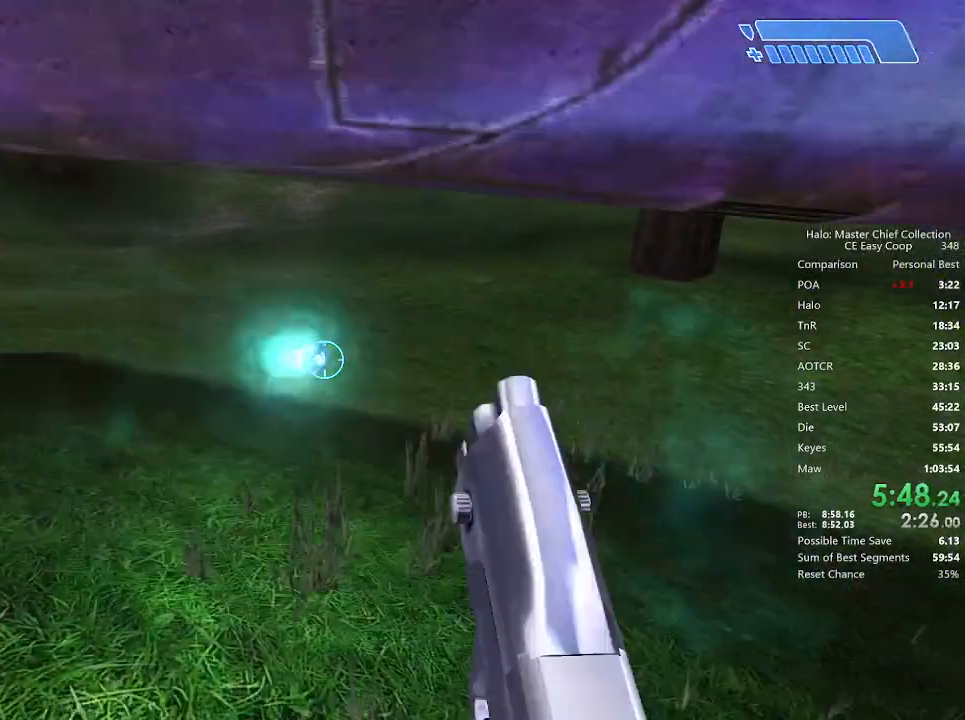
{"keys": [], "mouse": [], "mouse_move": "still", "events": [[125, "a", "down"], [125, "s", "up"], [208, "w", "down"], [417, "a", "up"], [458, "w", "up"]]}
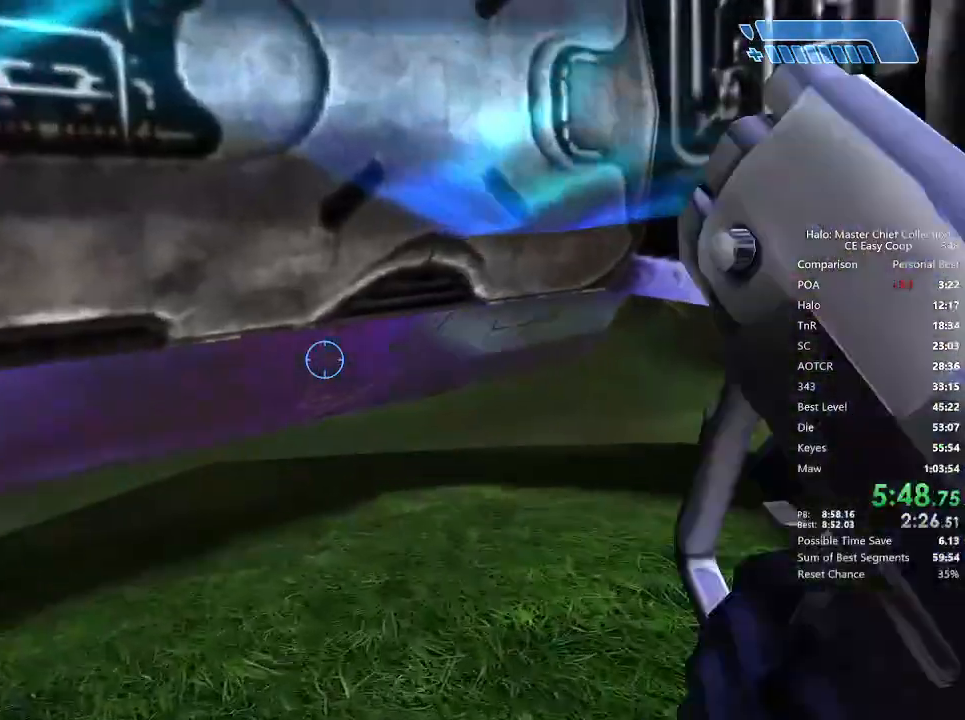
{"keys": [], "mouse": [], "mouse_move": "still", "events": []}
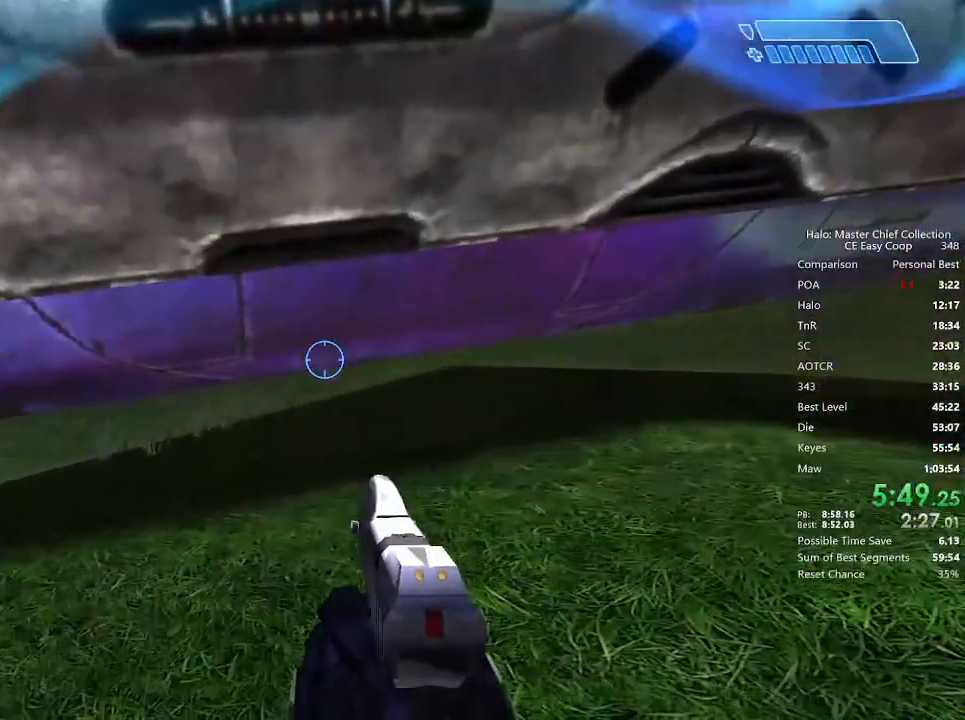
{"keys": ["c"], "mouse": [], "mouse_move": "still", "events": [[458, "c", "down"]]}
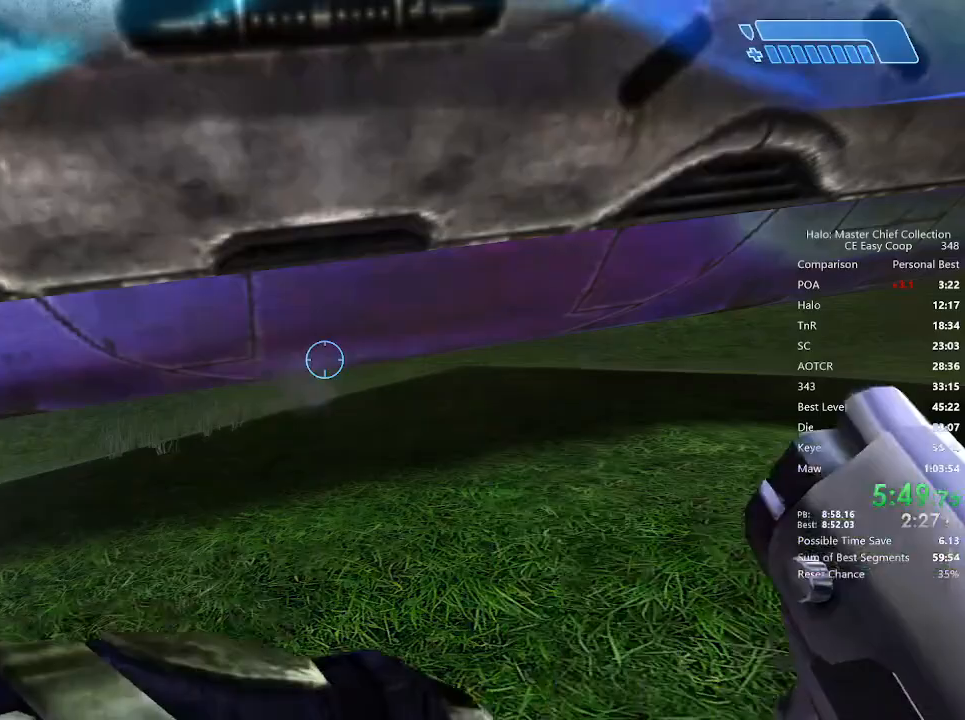
{"keys": ["c"], "mouse": [], "mouse_move": "still", "events": []}
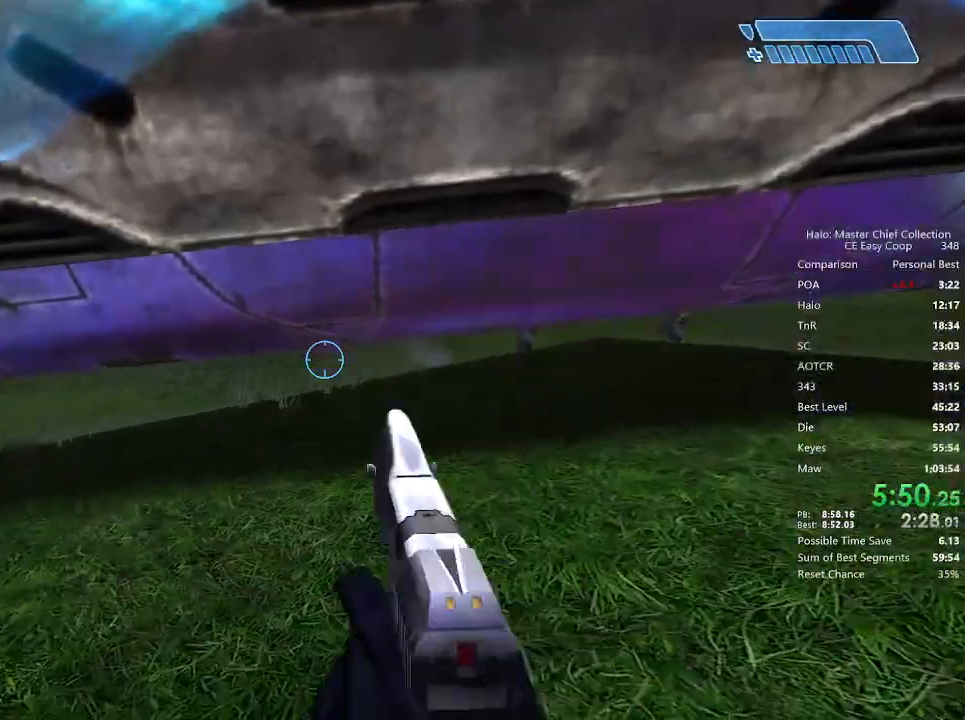
{"keys": ["c"], "mouse": [], "mouse_move": "still", "events": []}